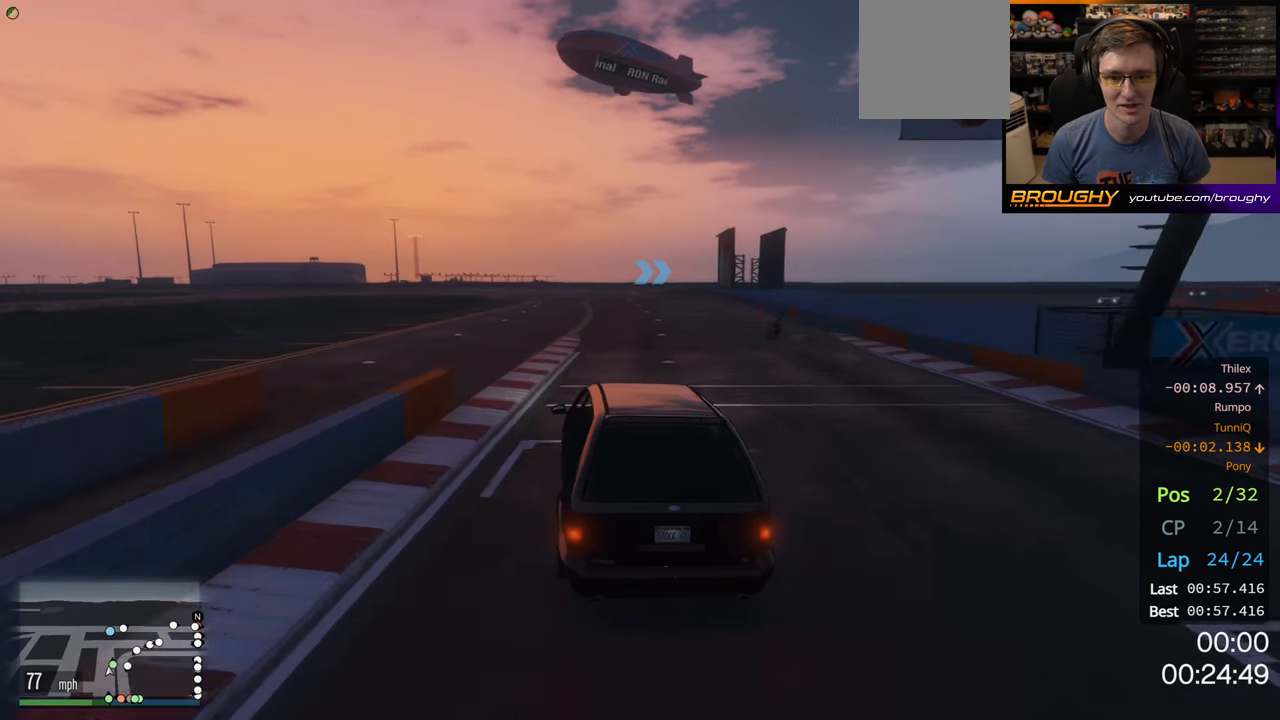
Gameplay with a controller (Xbox layout); each line is a JSON object with the inputs held at the frame after it. "events" lists button and stick changes between this image and that frame as [ms after this image, input, new state], when the widget could be followed in between.
{"buttons": ["R2"], "left_stick": "center", "right_stick": "center", "events": [[50, "left_stick", "center"], [150, "left_stick", "up-left"], [300, "left_stick", "center"]]}
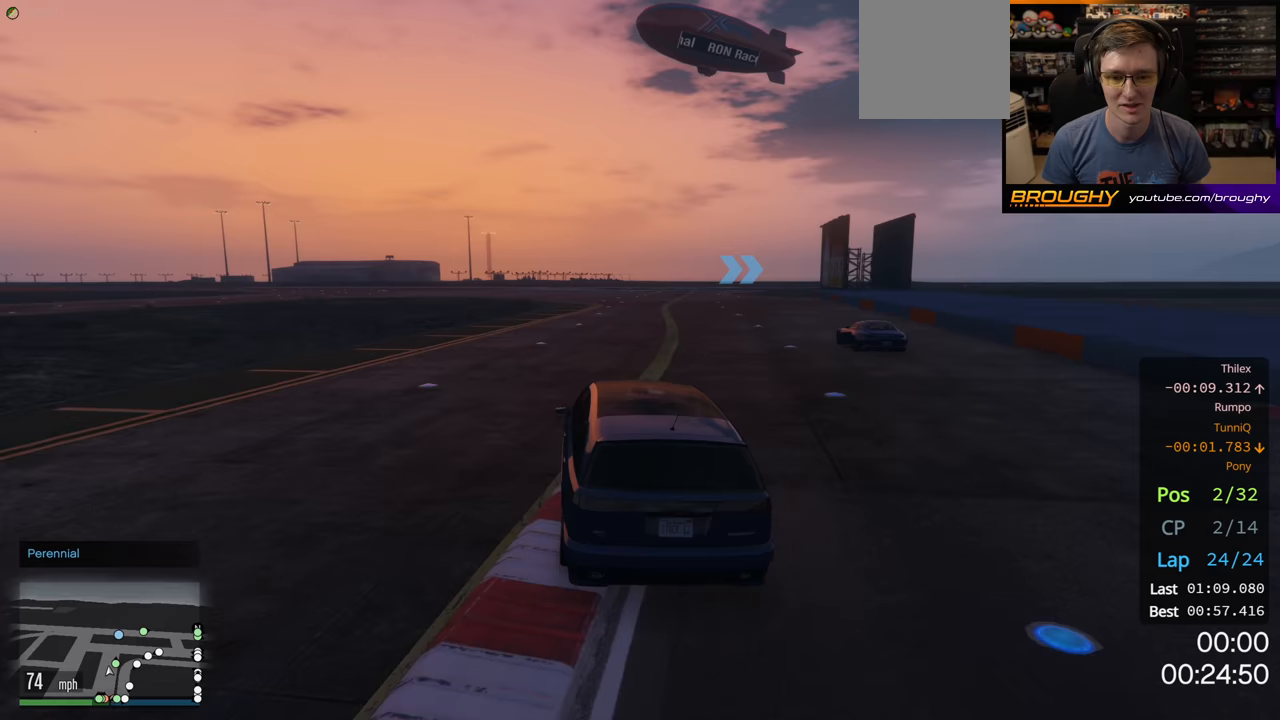
{"buttons": ["R2"], "left_stick": "center", "right_stick": "center", "events": []}
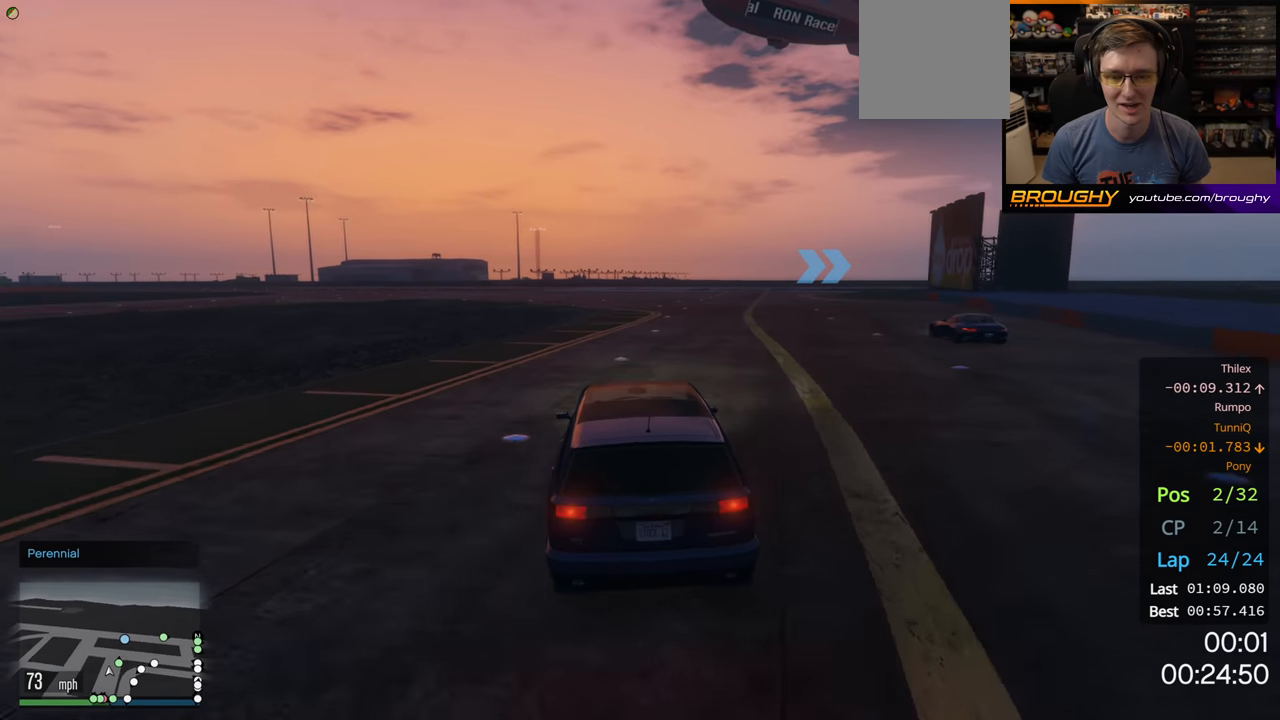
{"buttons": ["R2"], "left_stick": "center", "right_stick": "center", "events": []}
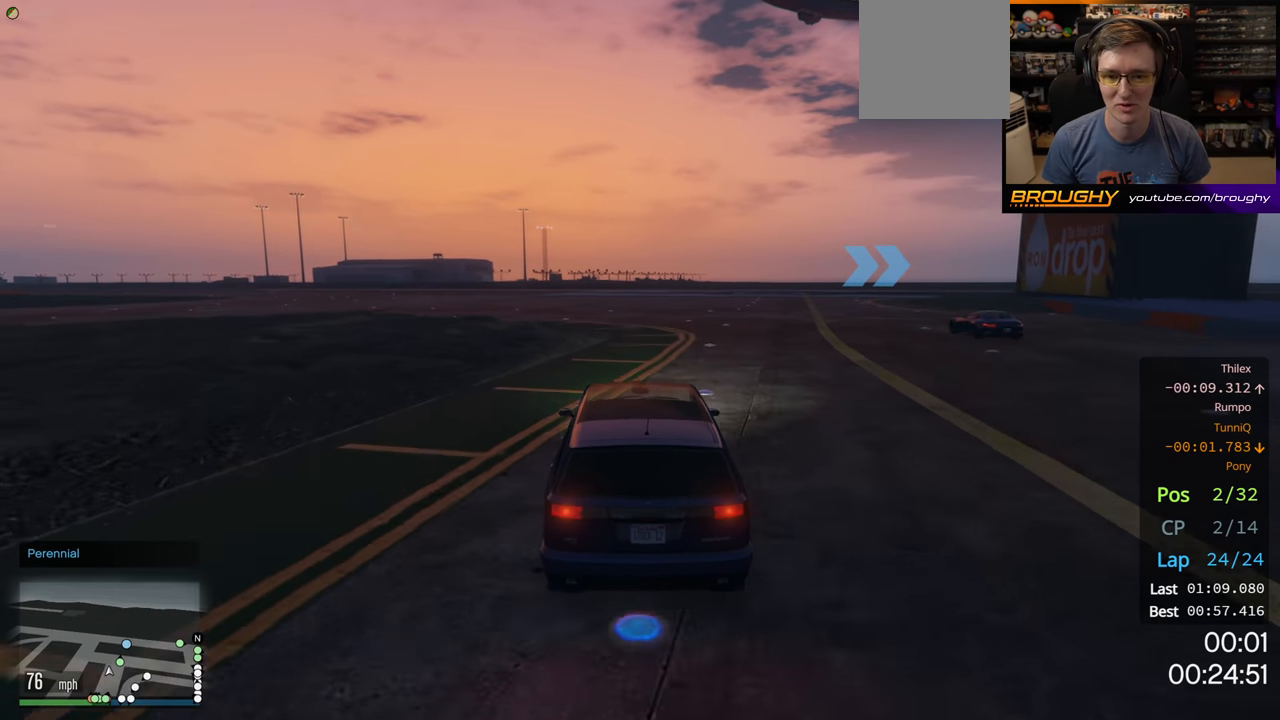
{"buttons": ["R2"], "left_stick": "right", "right_stick": "center", "events": [[167, "left_stick", "right"], [383, "left_stick", "center"], [450, "left_stick", "right"]]}
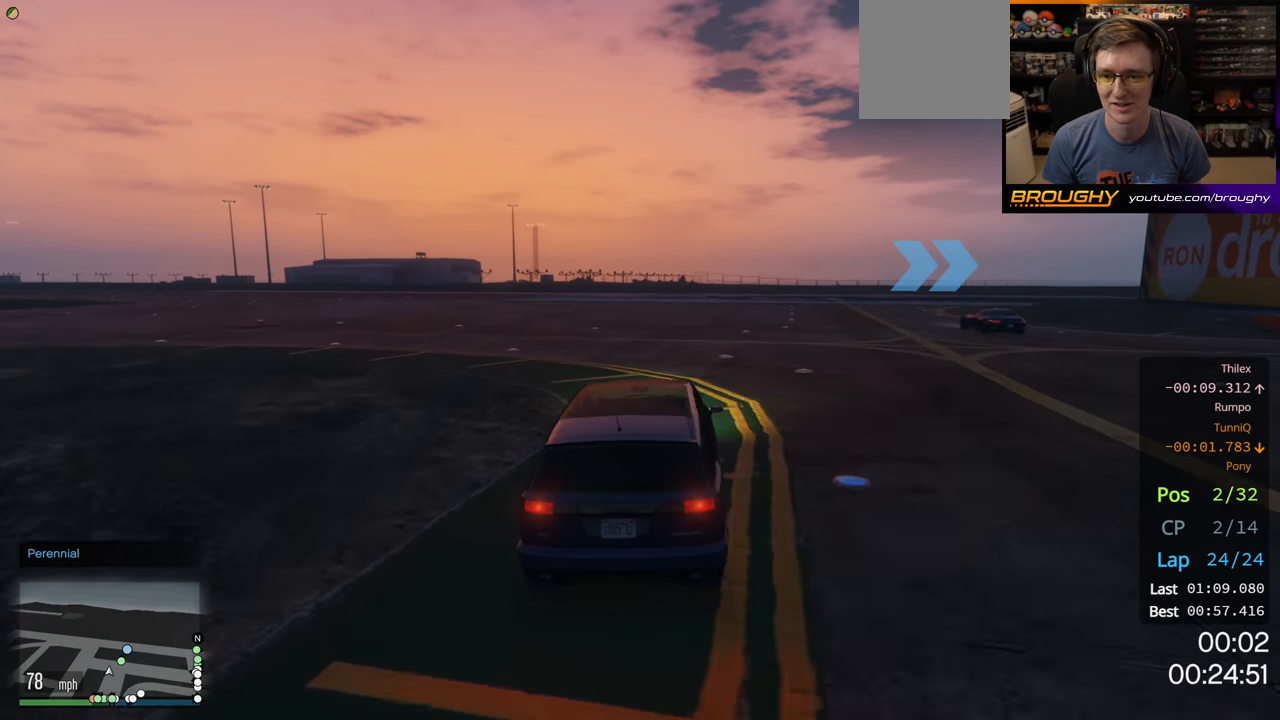
{"buttons": ["R2"], "left_stick": "right", "right_stick": "center", "events": []}
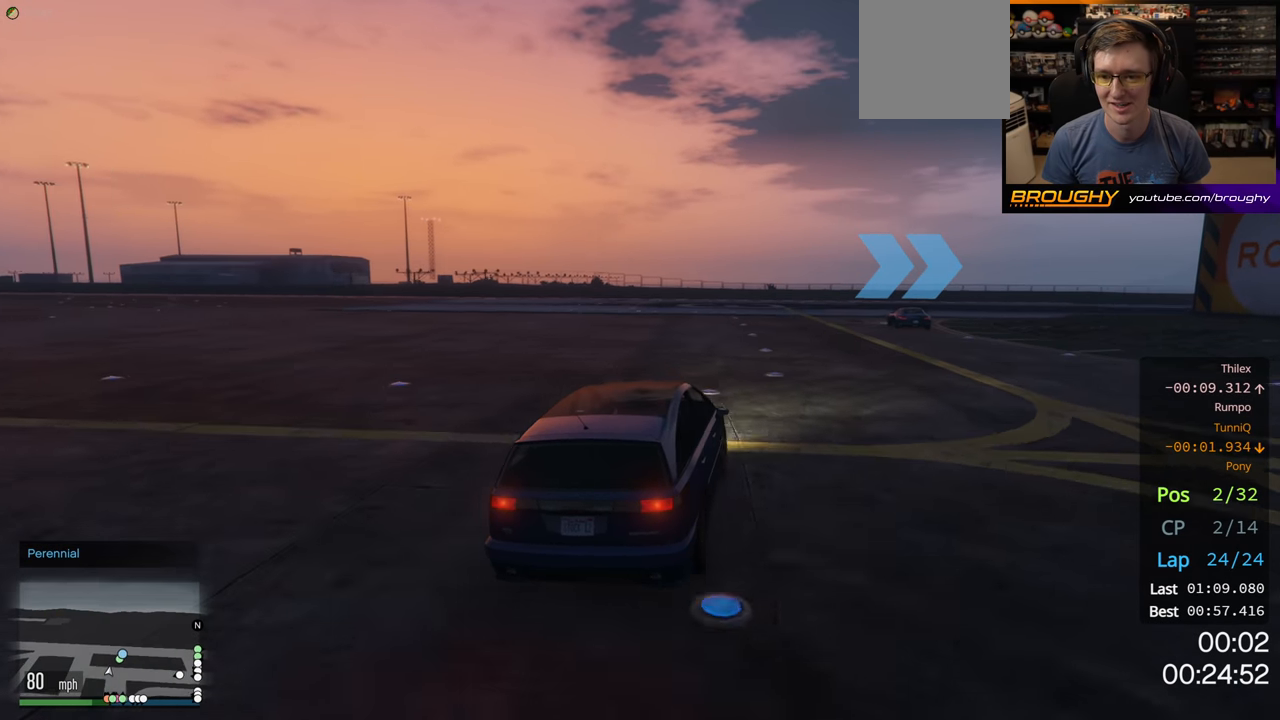
{"buttons": ["R2"], "left_stick": "right", "right_stick": "center", "events": []}
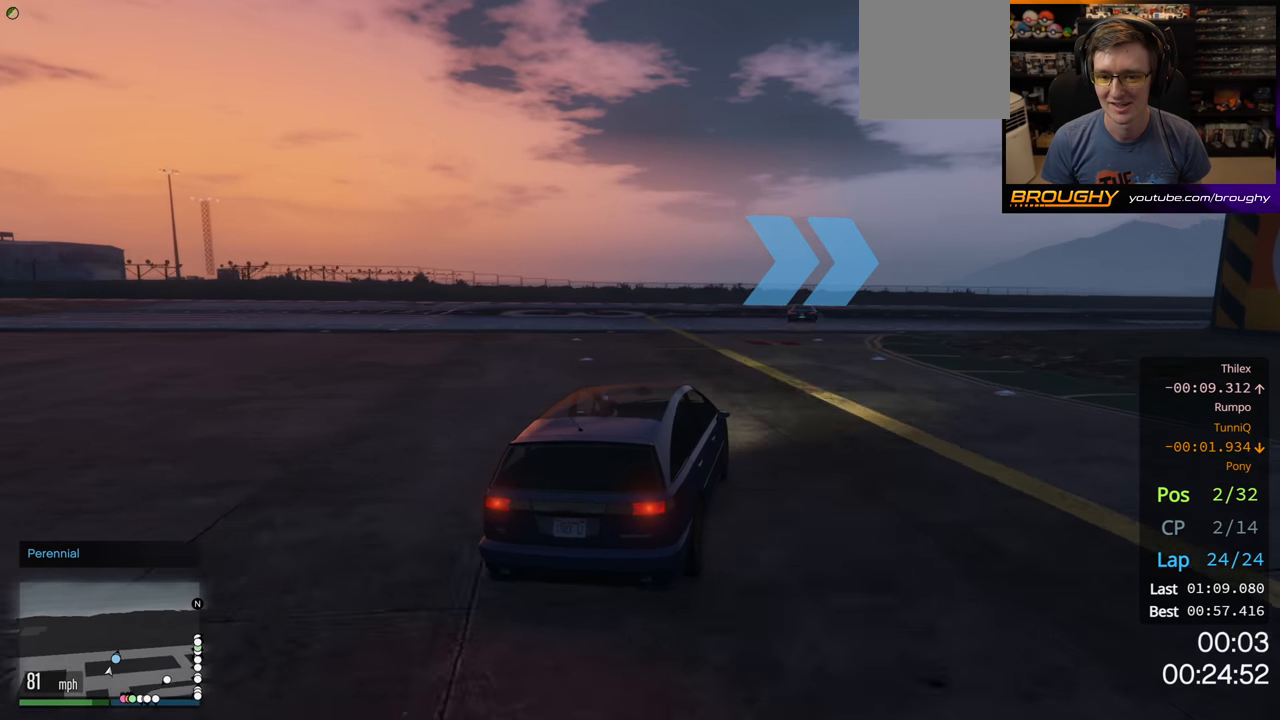
{"buttons": ["R2"], "left_stick": "right", "right_stick": "center", "events": [[183, "left_stick", "center"], [267, "left_stick", "right"]]}
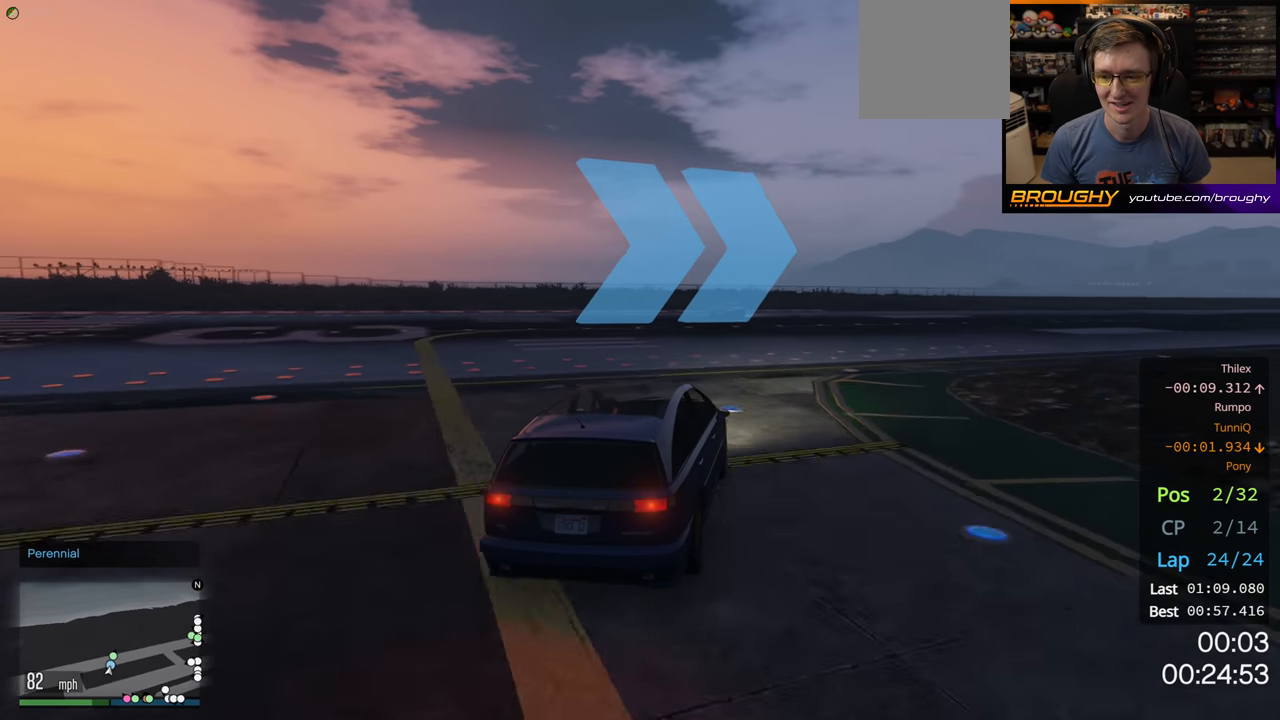
{"buttons": ["R2"], "left_stick": "right", "right_stick": "center", "events": [[200, "left_stick", "center"], [283, "left_stick", "right"]]}
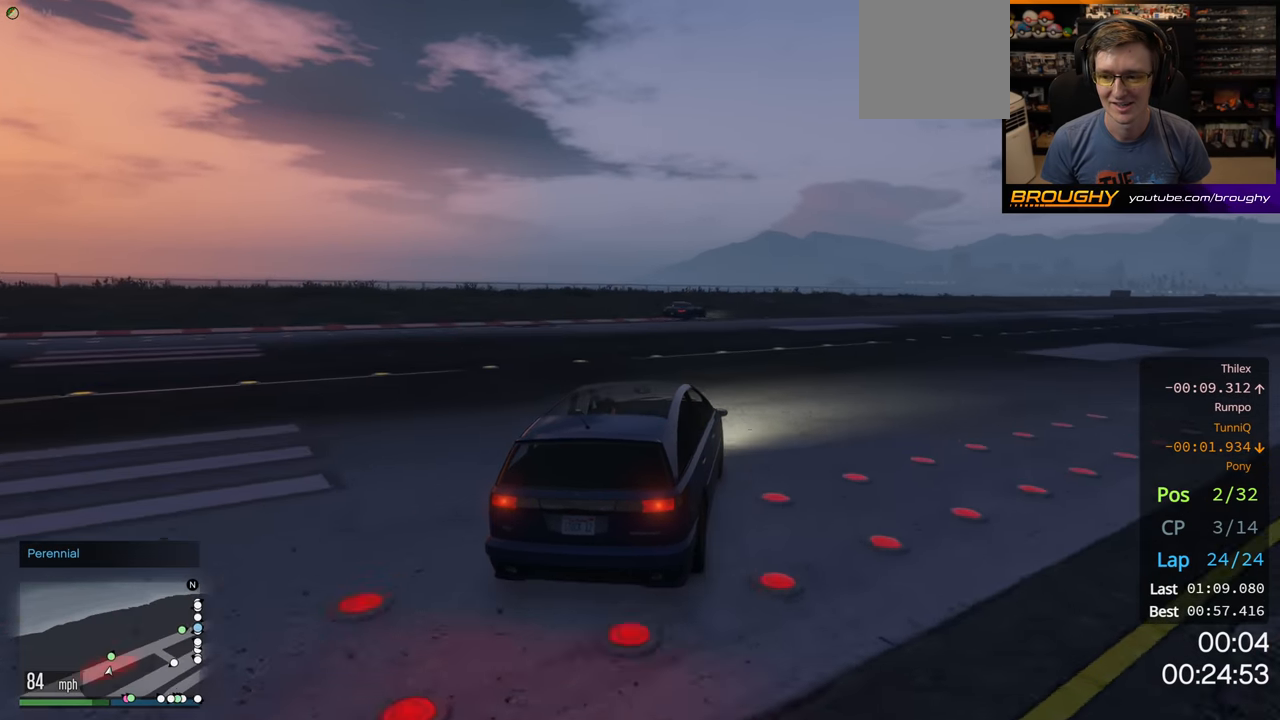
{"buttons": ["R2"], "left_stick": "right", "right_stick": "center", "events": [[217, "left_stick", "center"], [300, "left_stick", "right"]]}
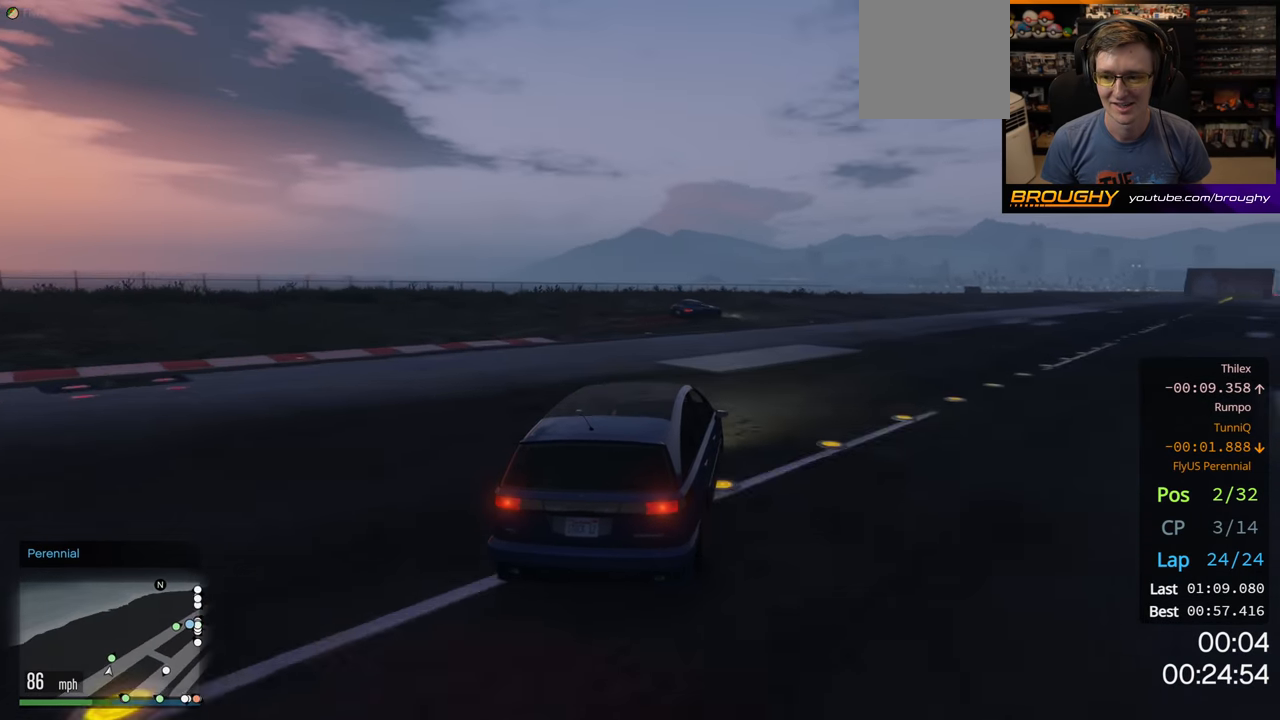
{"buttons": ["R2"], "left_stick": "right", "right_stick": "center", "events": []}
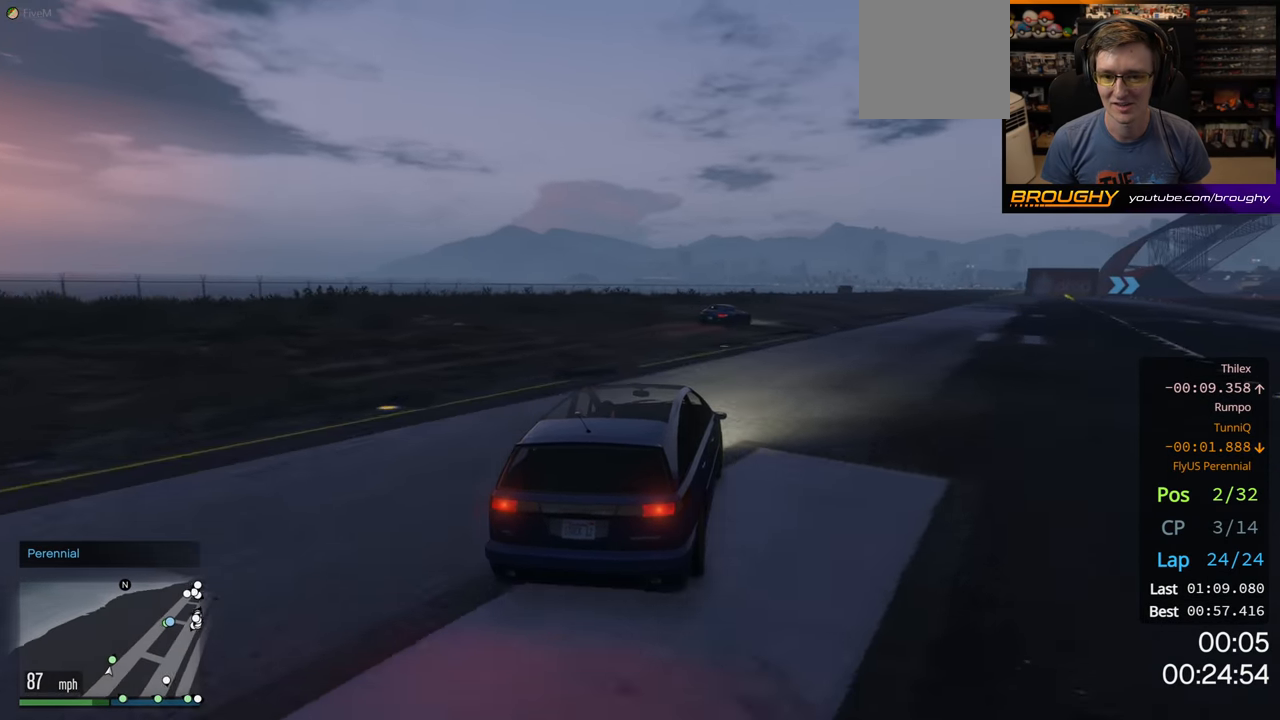
{"buttons": ["R2"], "left_stick": "right", "right_stick": "center", "events": []}
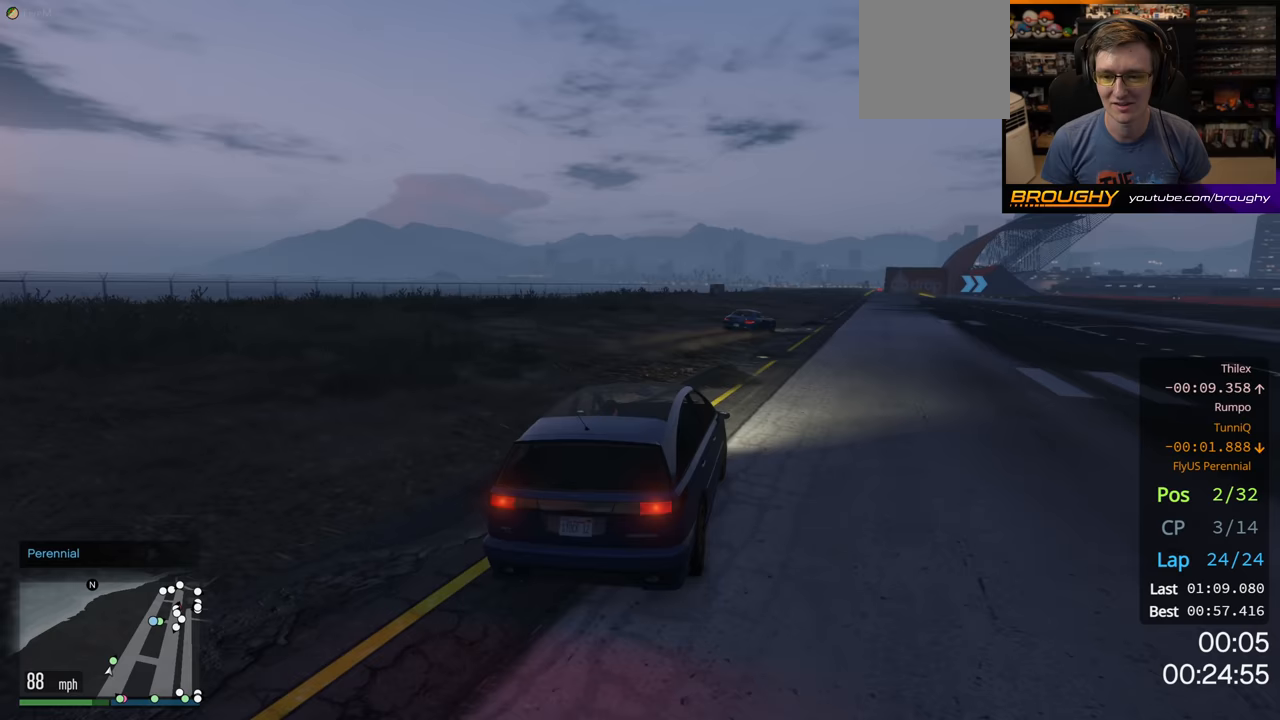
{"buttons": ["R2"], "left_stick": "center", "right_stick": "center", "events": [[33, "left_stick", "center"], [133, "left_stick", "right"], [450, "left_stick", "center"]]}
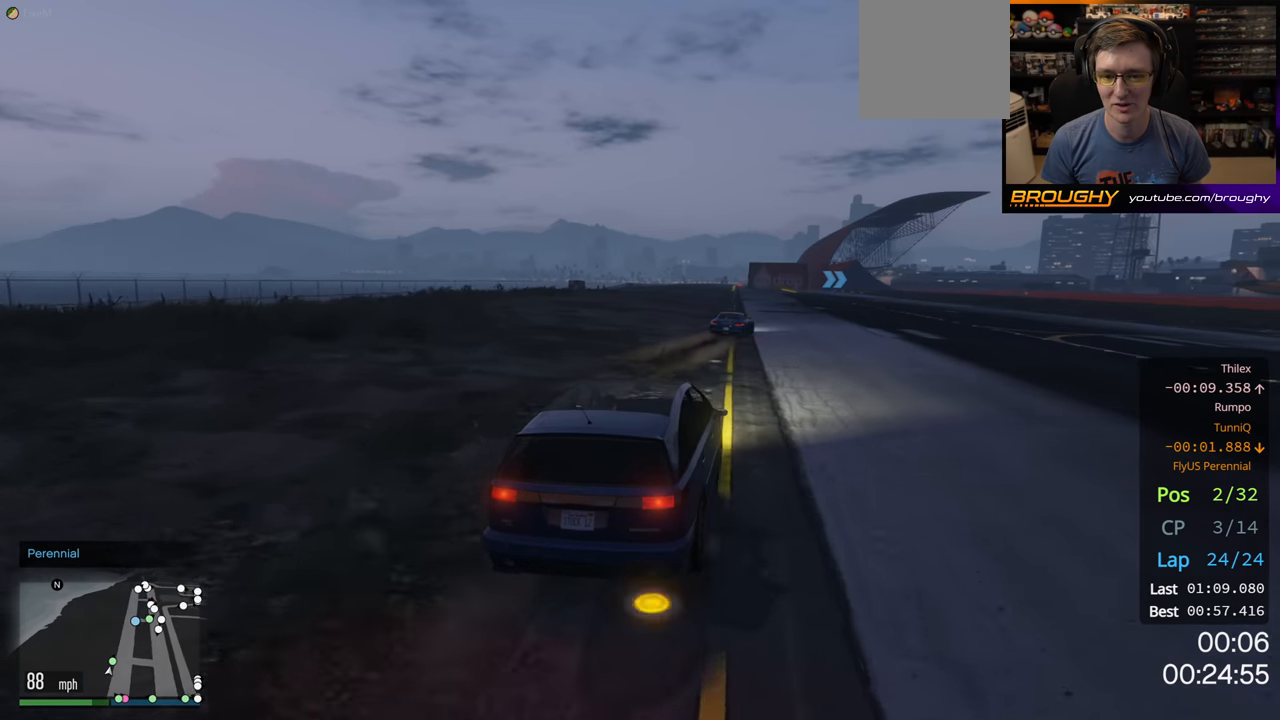
{"buttons": ["R2"], "left_stick": "center", "right_stick": "center", "events": [[300, "left_stick", "up-left"], [500, "left_stick", "center"]]}
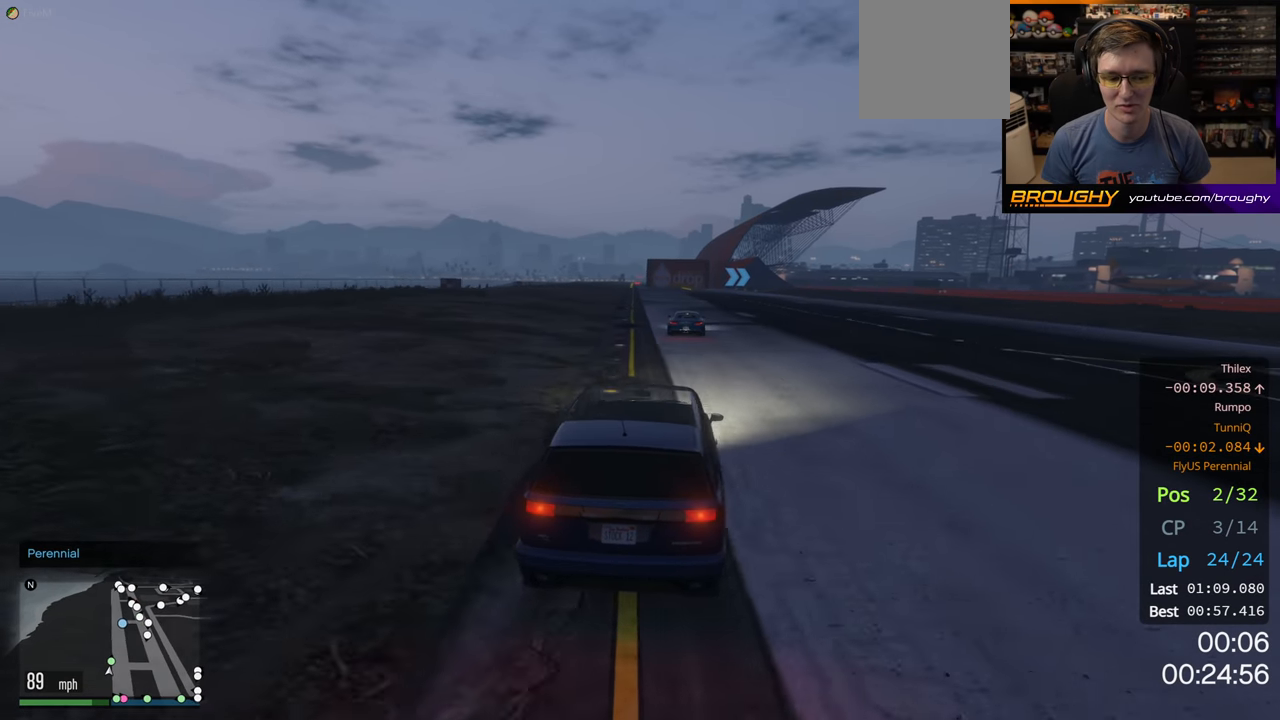
{"buttons": ["R2"], "left_stick": "center", "right_stick": "center", "events": []}
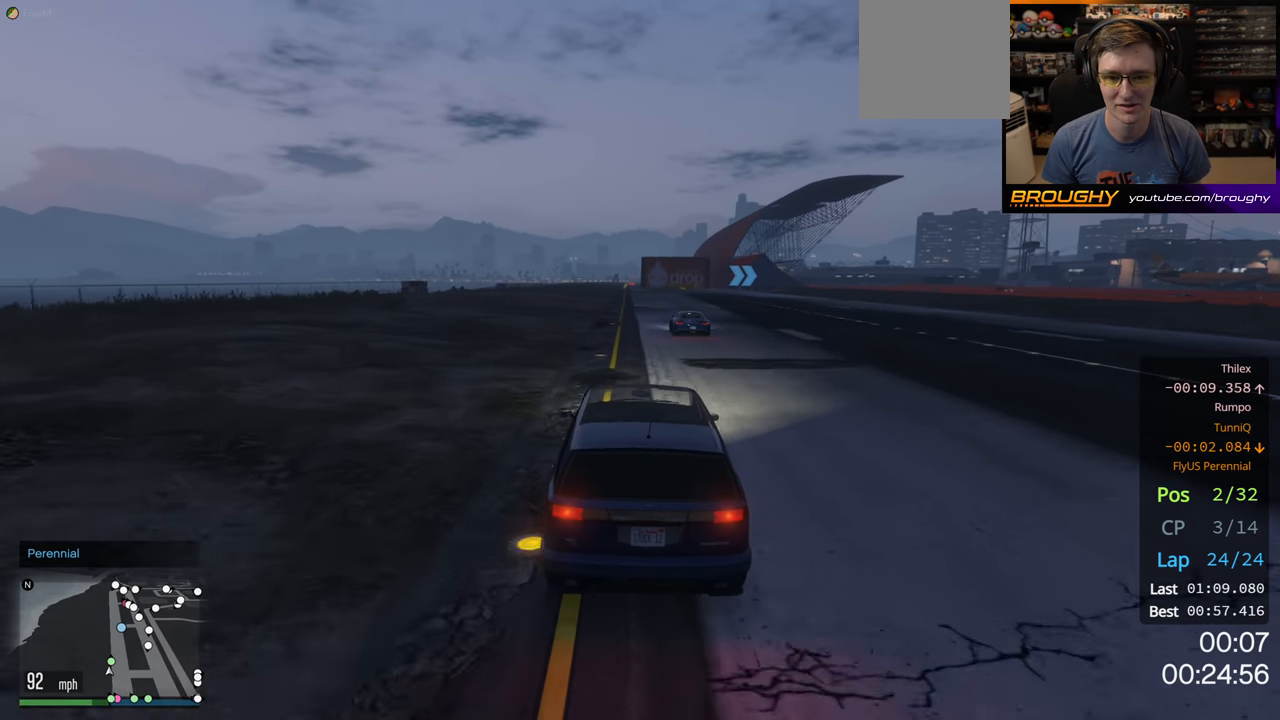
{"buttons": ["R2"], "left_stick": "center", "right_stick": "center", "events": []}
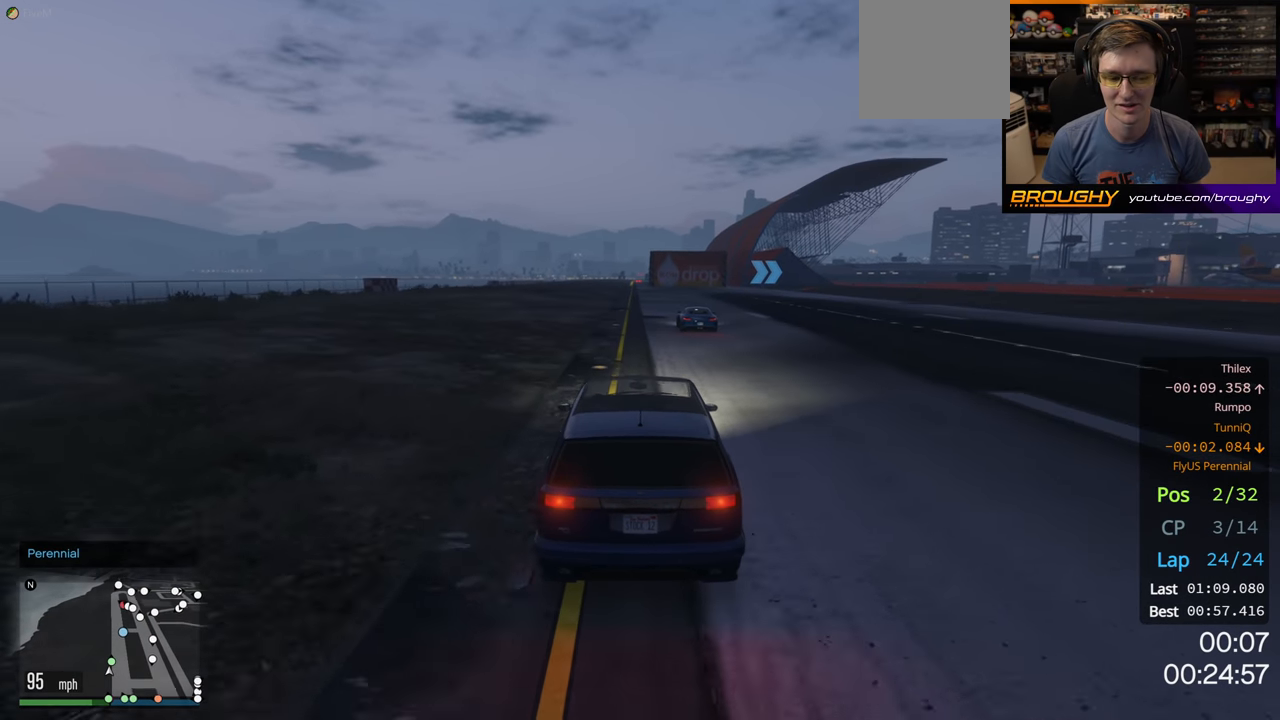
{"buttons": ["R2"], "left_stick": "center", "right_stick": "center", "events": []}
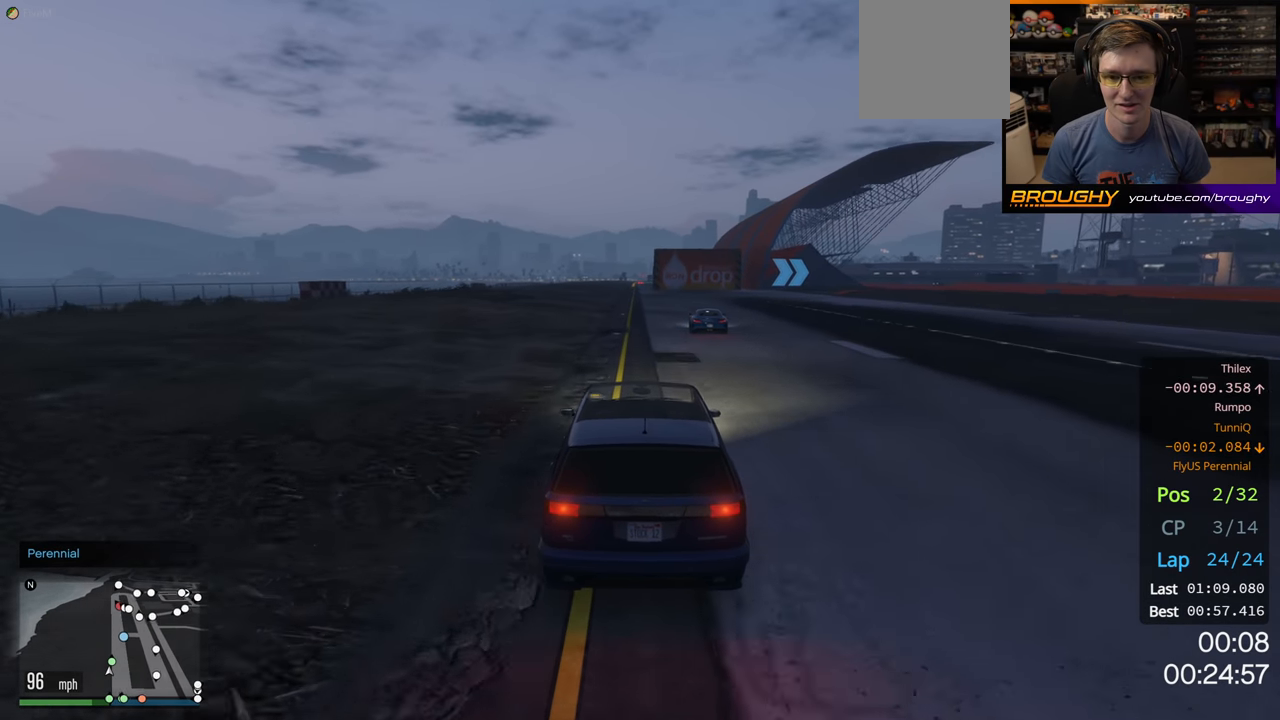
{"buttons": ["R2"], "left_stick": "right", "right_stick": "center", "events": [[483, "left_stick", "right"]]}
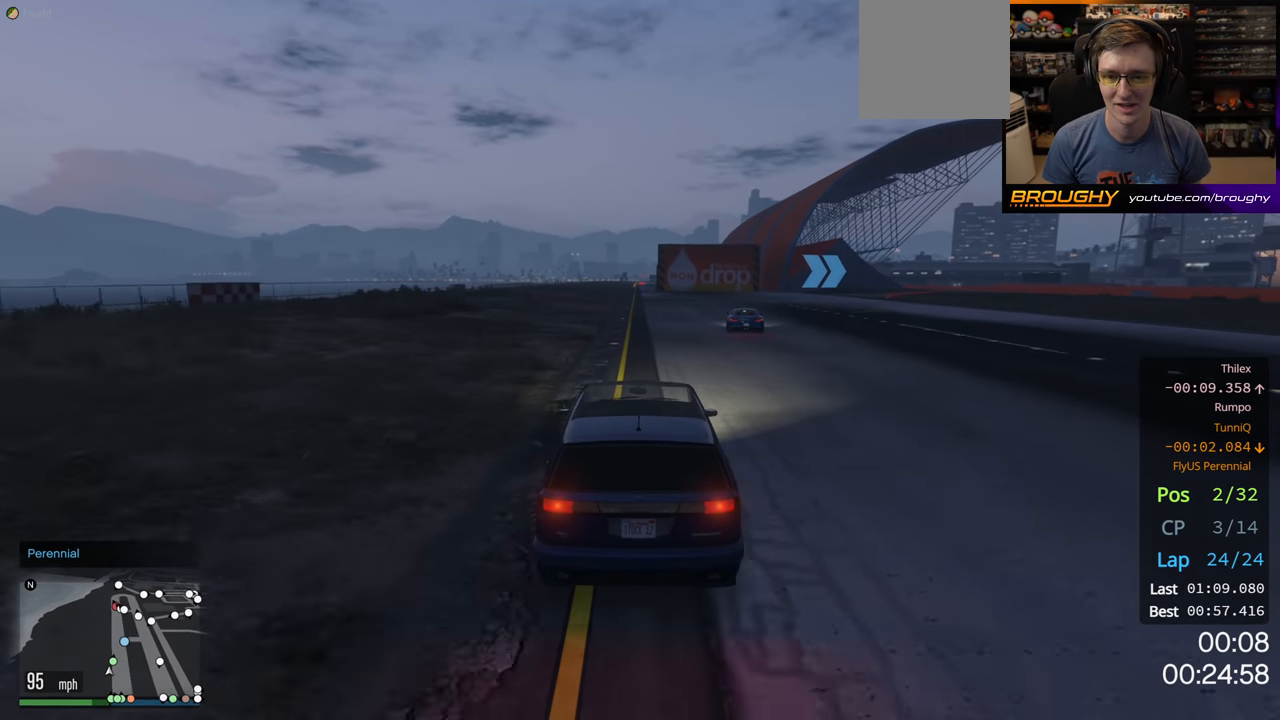
{"buttons": ["R2"], "left_stick": "right", "right_stick": "center", "events": [[183, "left_stick", "center"], [283, "left_stick", "right"]]}
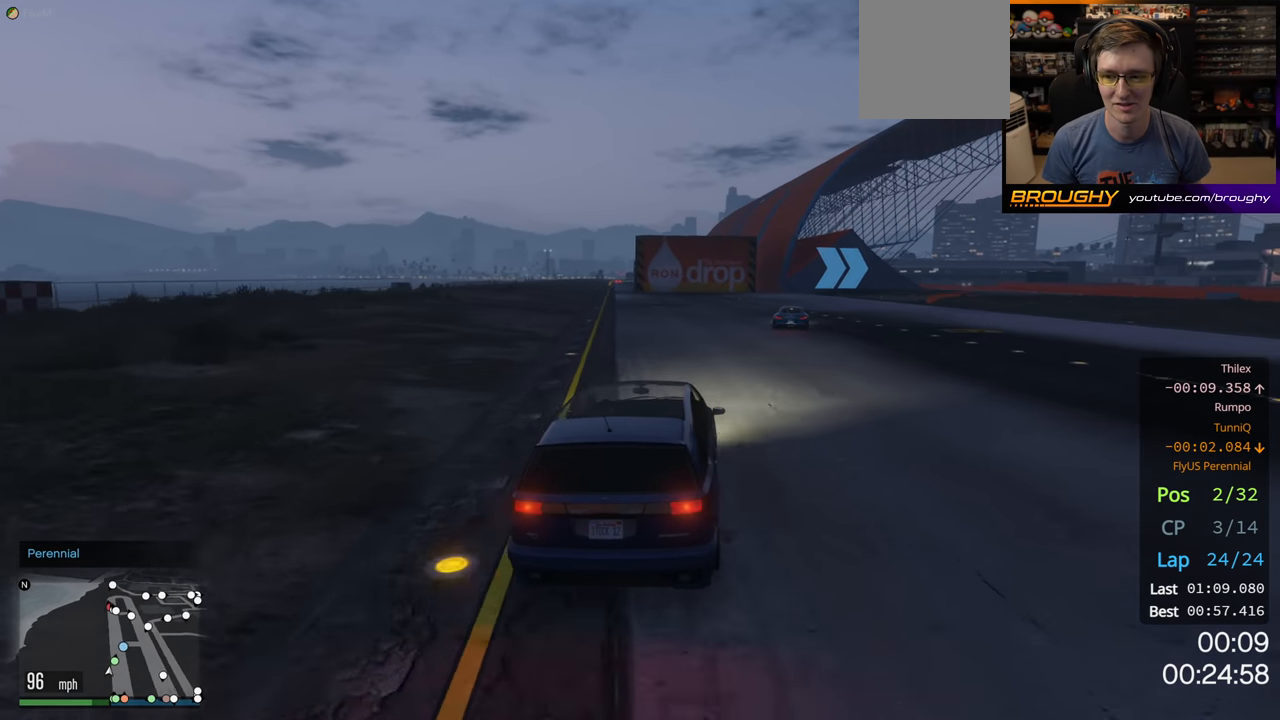
{"buttons": ["R2"], "left_stick": "right", "right_stick": "center", "events": [[233, "left_stick", "center"], [383, "left_stick", "right"]]}
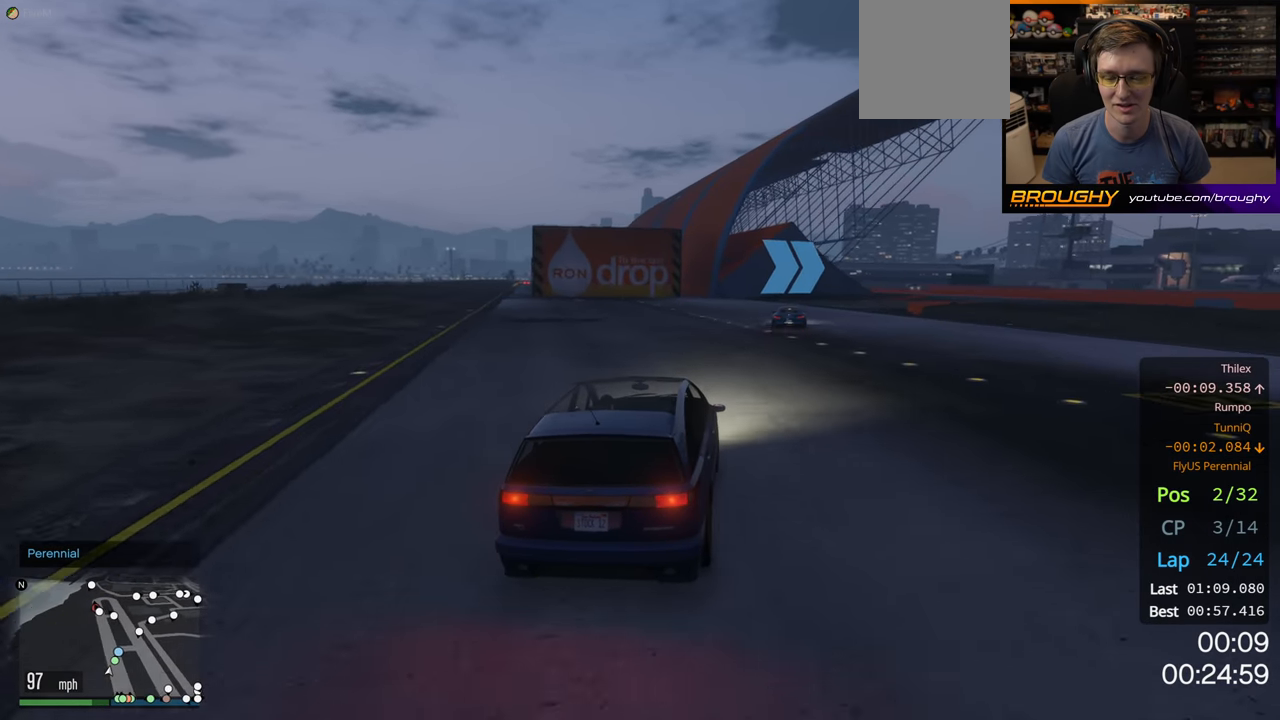
{"buttons": ["R2"], "left_stick": "right", "right_stick": "center", "events": [[117, "left_stick", "center"], [167, "left_stick", "right"]]}
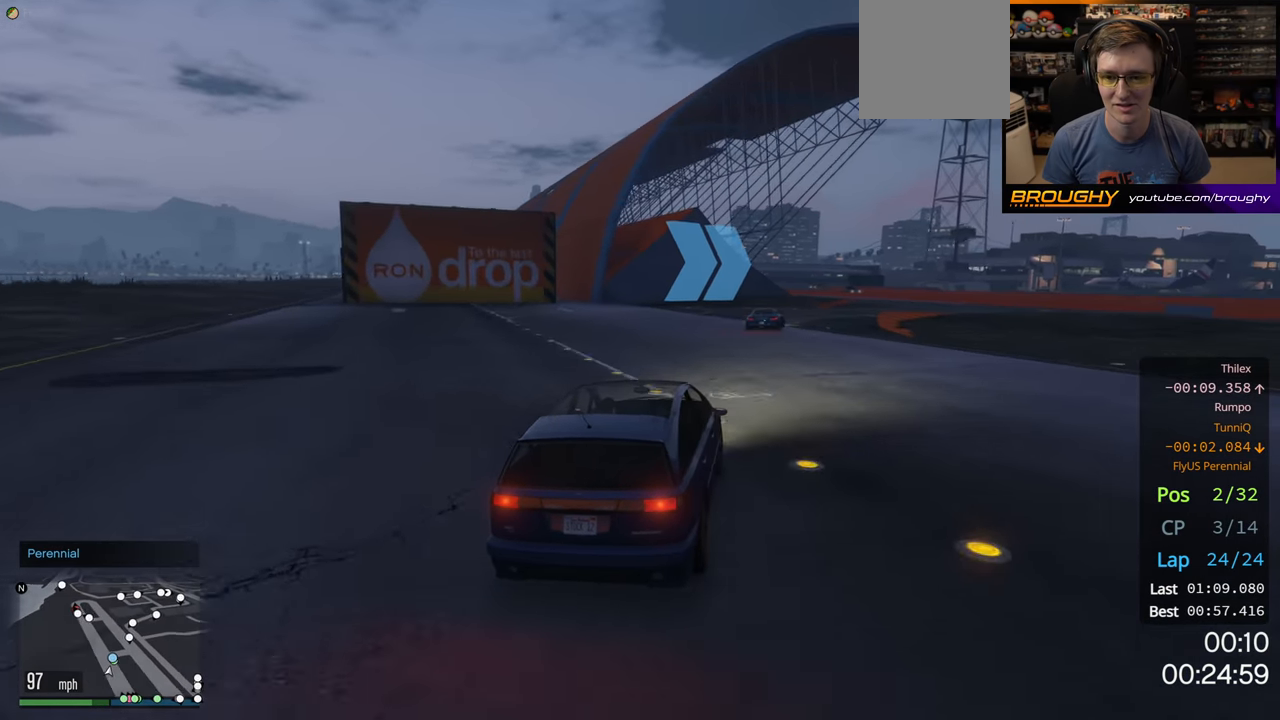
{"buttons": ["R2"], "left_stick": "right", "right_stick": "center", "events": []}
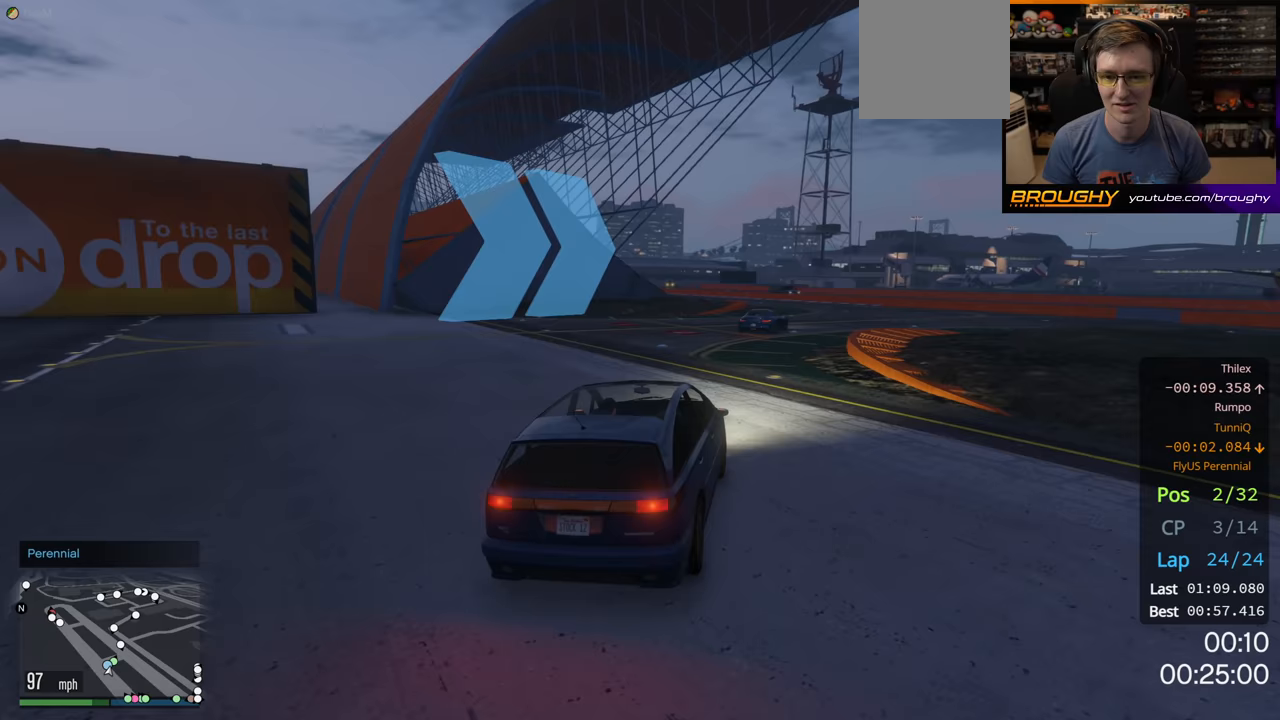
{"buttons": ["R2"], "left_stick": "up-left", "right_stick": "center", "events": [[167, "left_stick", "center"], [450, "left_stick", "up-left"]]}
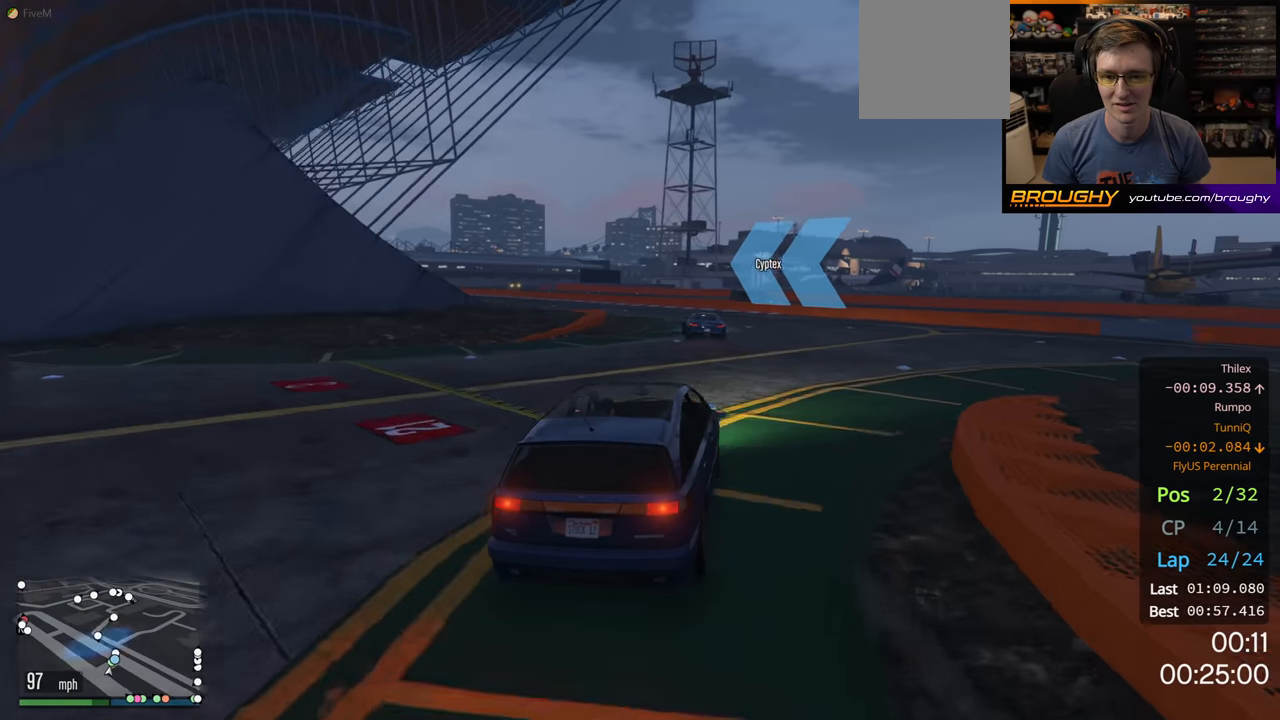
{"buttons": ["R2"], "left_stick": "left", "right_stick": "center", "events": [[167, "left_stick", "center"], [217, "left_stick", "left"]]}
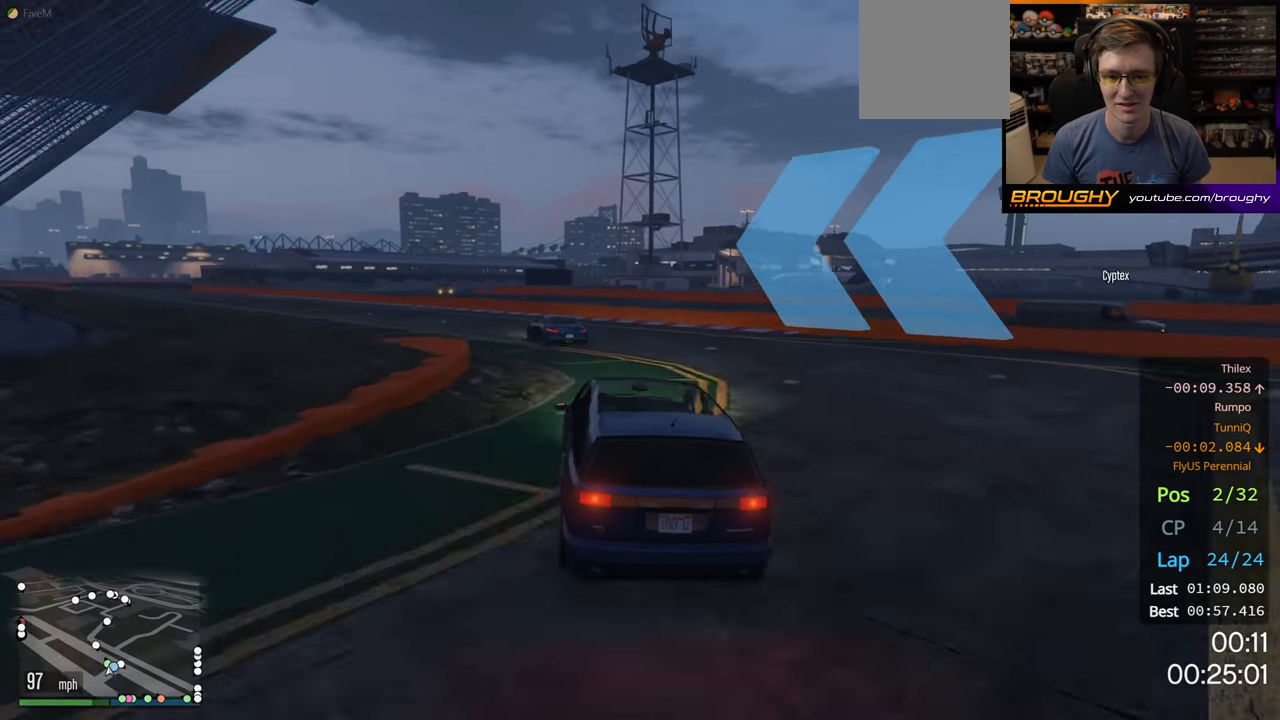
{"buttons": ["R2"], "left_stick": "left", "right_stick": "center", "events": []}
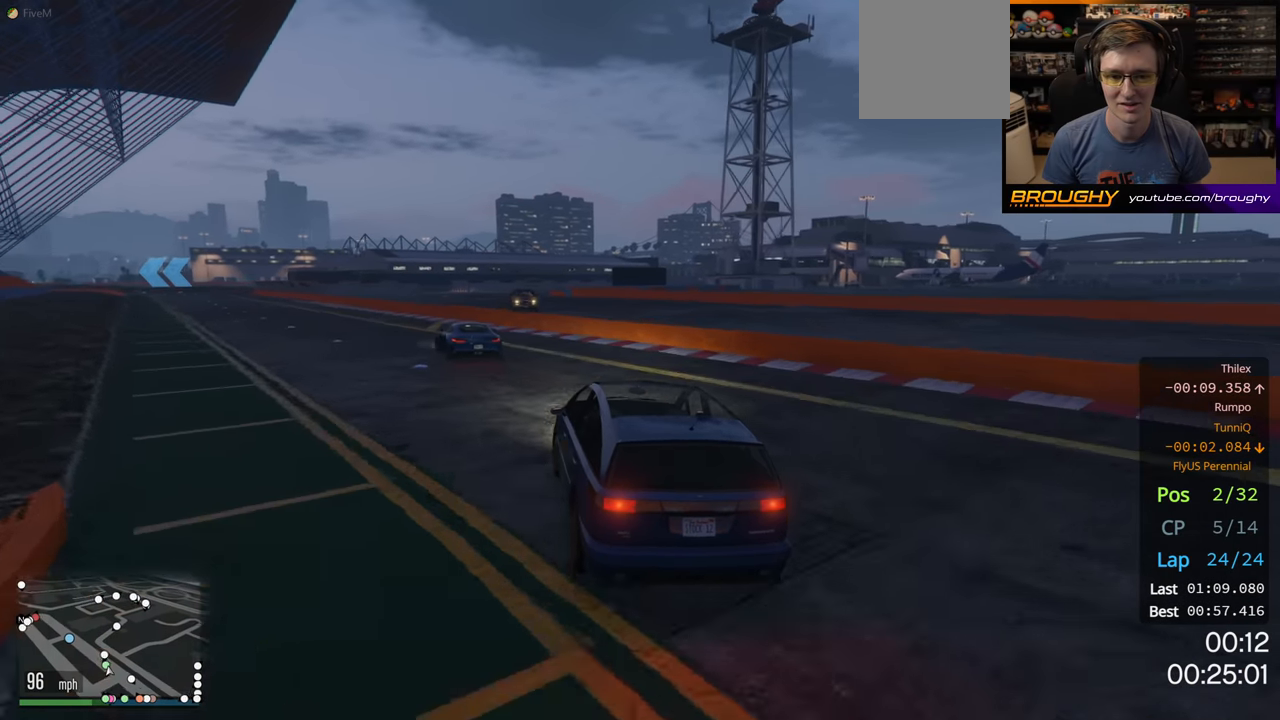
{"buttons": [], "left_stick": "left", "right_stick": "center", "events": [[100, "R2", "up"]]}
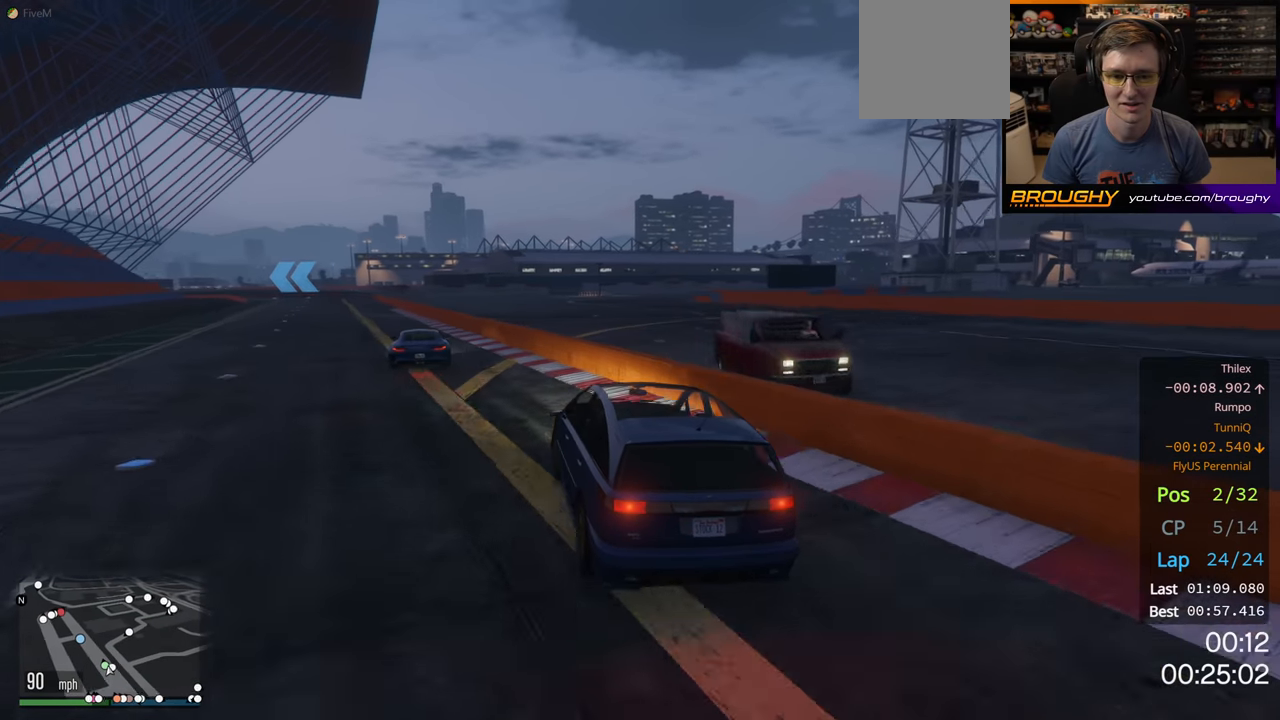
{"buttons": ["R2"], "left_stick": "right", "right_stick": "center", "events": [[67, "R2", "down"], [283, "left_stick", "center"], [400, "left_stick", "right"]]}
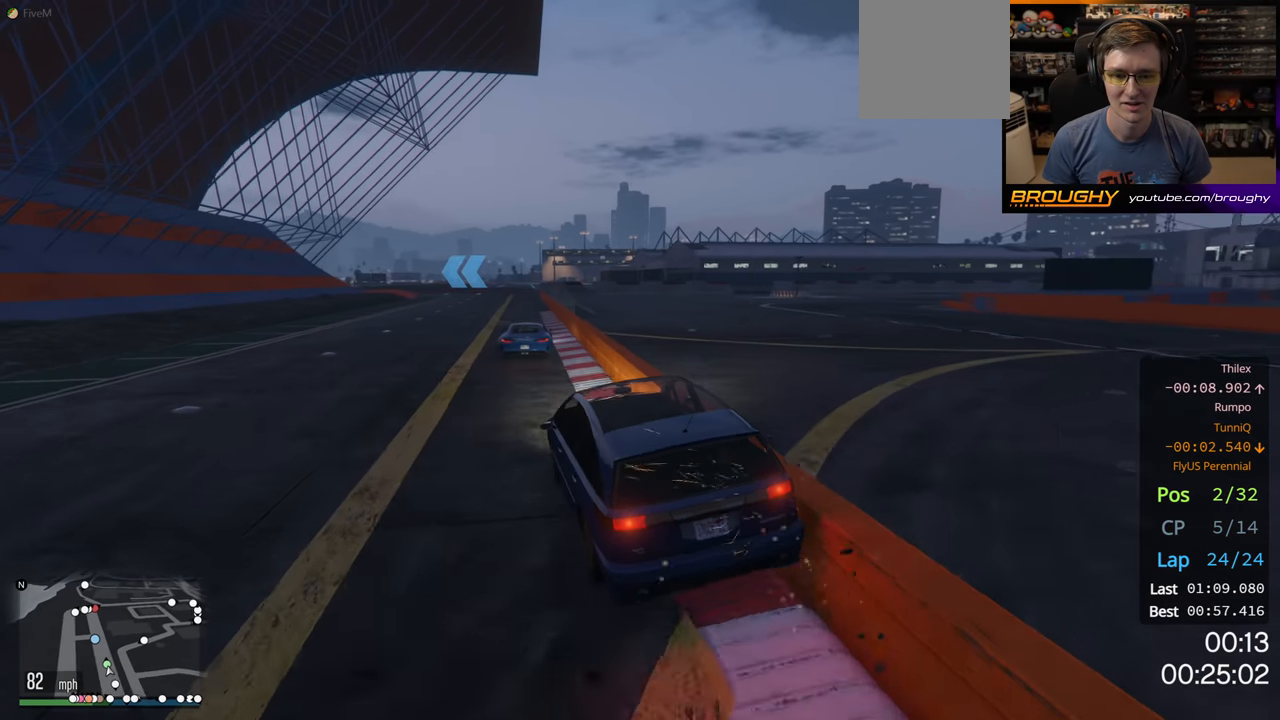
{"buttons": ["R2"], "left_stick": "center", "right_stick": "center", "events": [[33, "left_stick", "center"], [283, "left_stick", "right"], [417, "left_stick", "center"]]}
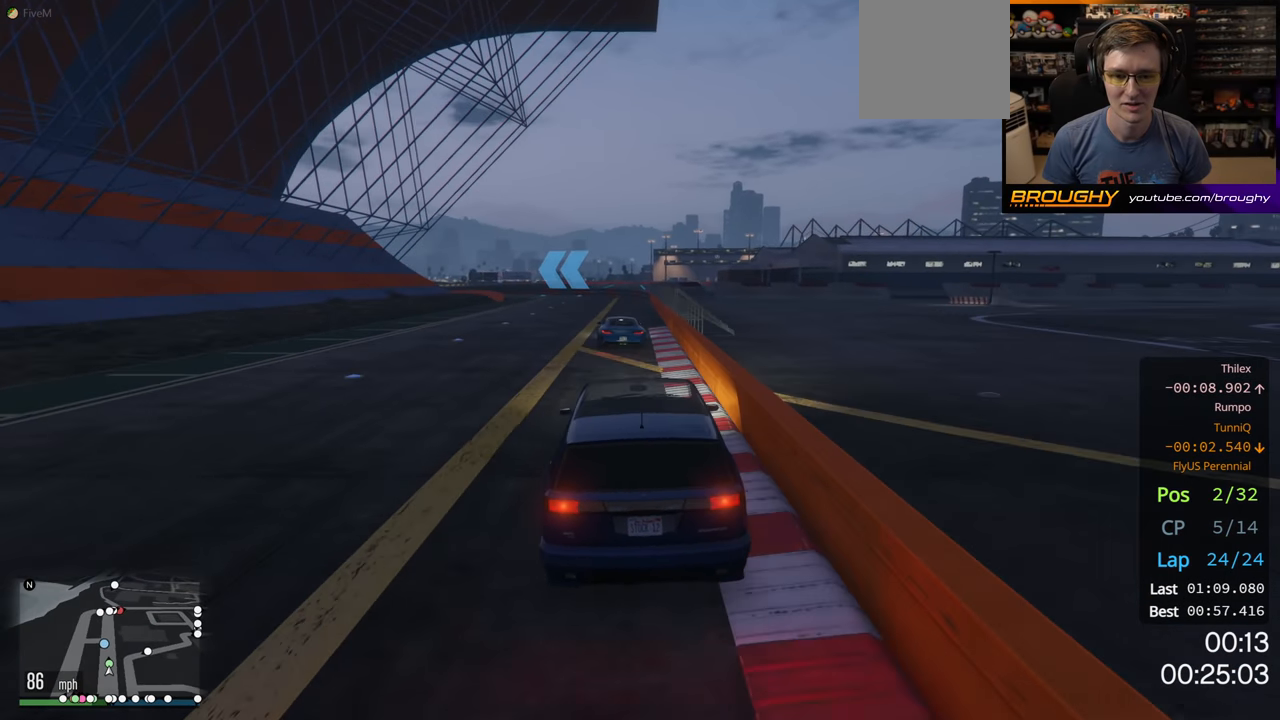
{"buttons": ["R2"], "left_stick": "up-left", "right_stick": "center", "events": [[367, "left_stick", "up-left"]]}
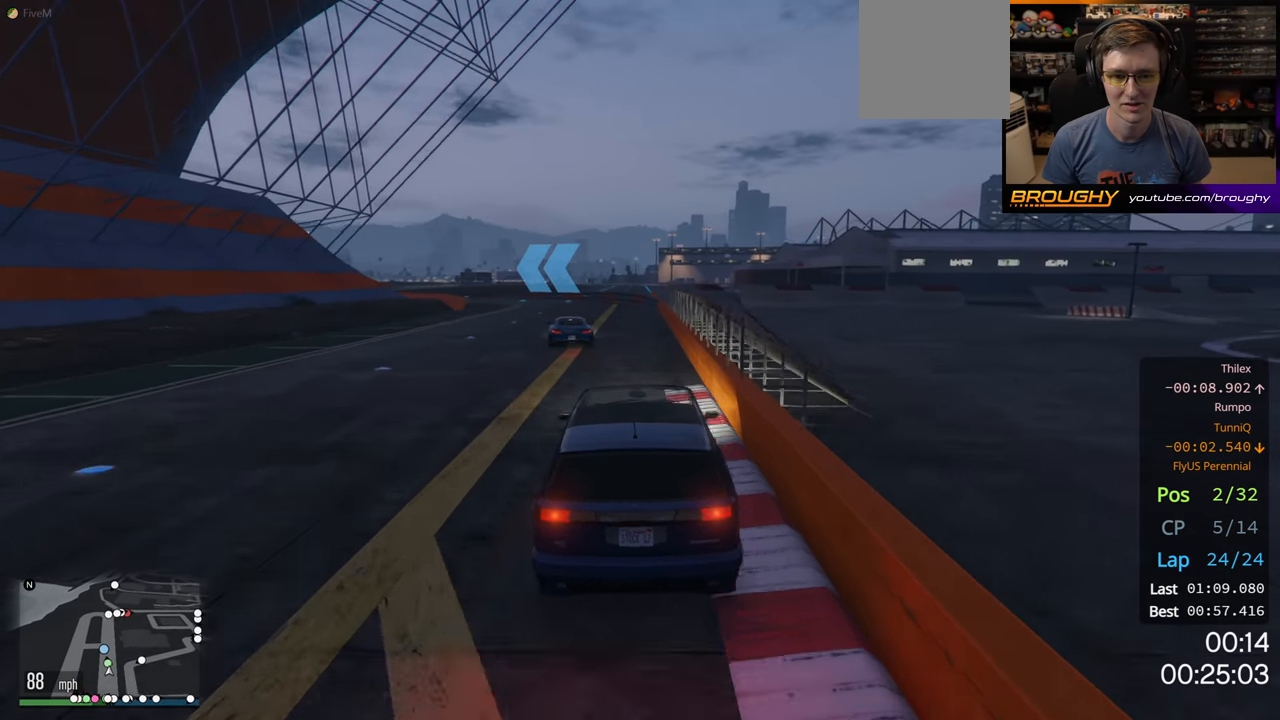
{"buttons": ["R2"], "left_stick": "center", "right_stick": "center", "events": [[17, "left_stick", "center"], [233, "left_stick", "up-left"], [433, "left_stick", "center"]]}
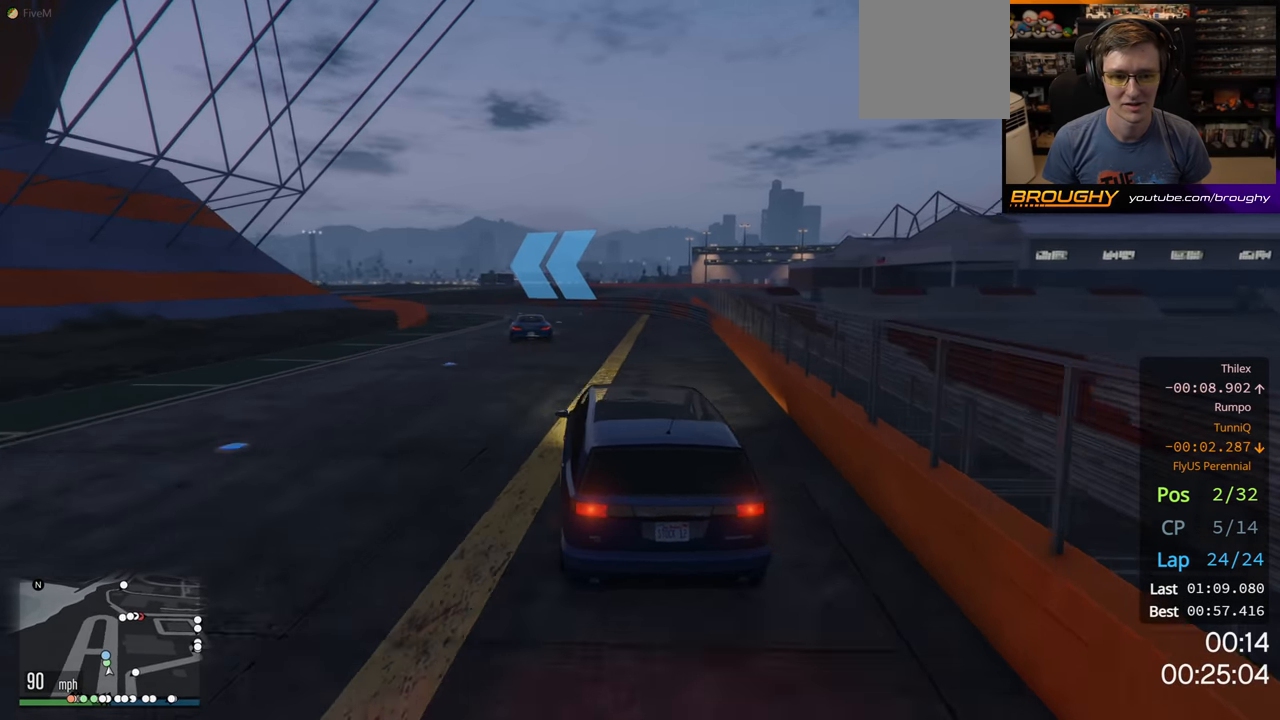
{"buttons": [], "left_stick": "up-left", "right_stick": "center", "events": [[17, "left_stick", "up-left"], [483, "R2", "up"]]}
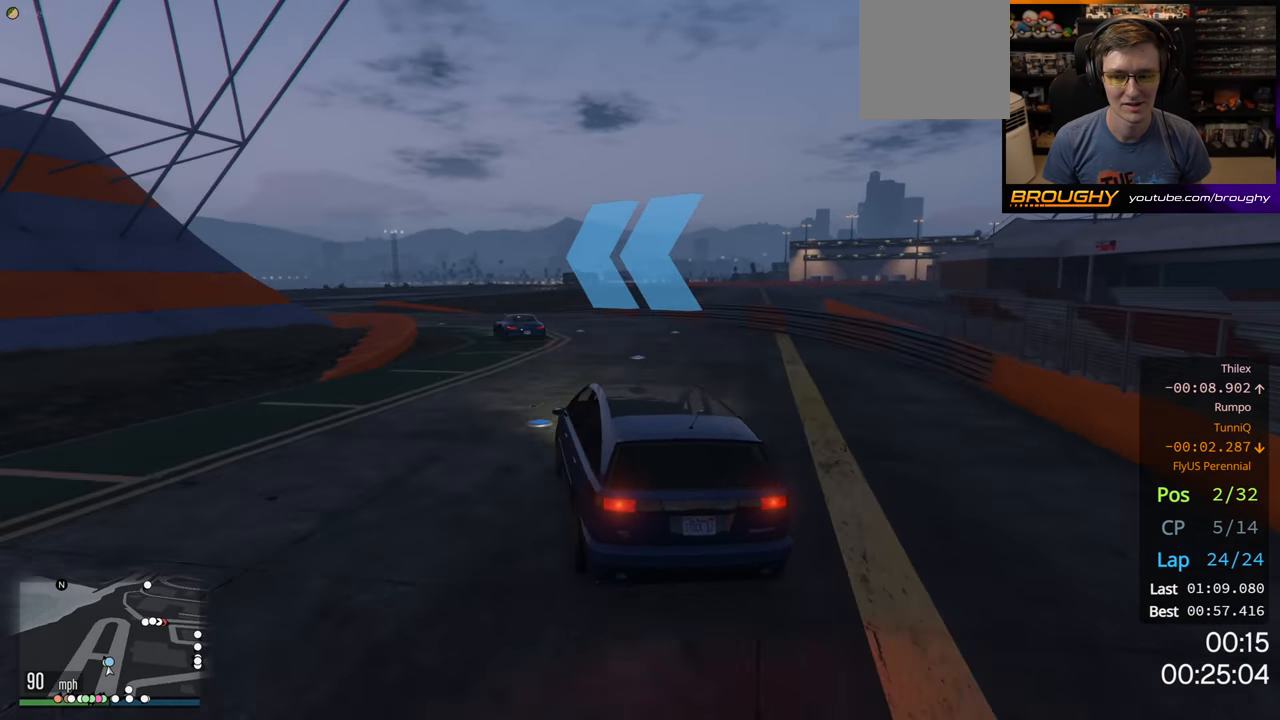
{"buttons": ["R2"], "left_stick": "up-left", "right_stick": "center", "events": [[150, "R2", "down"]]}